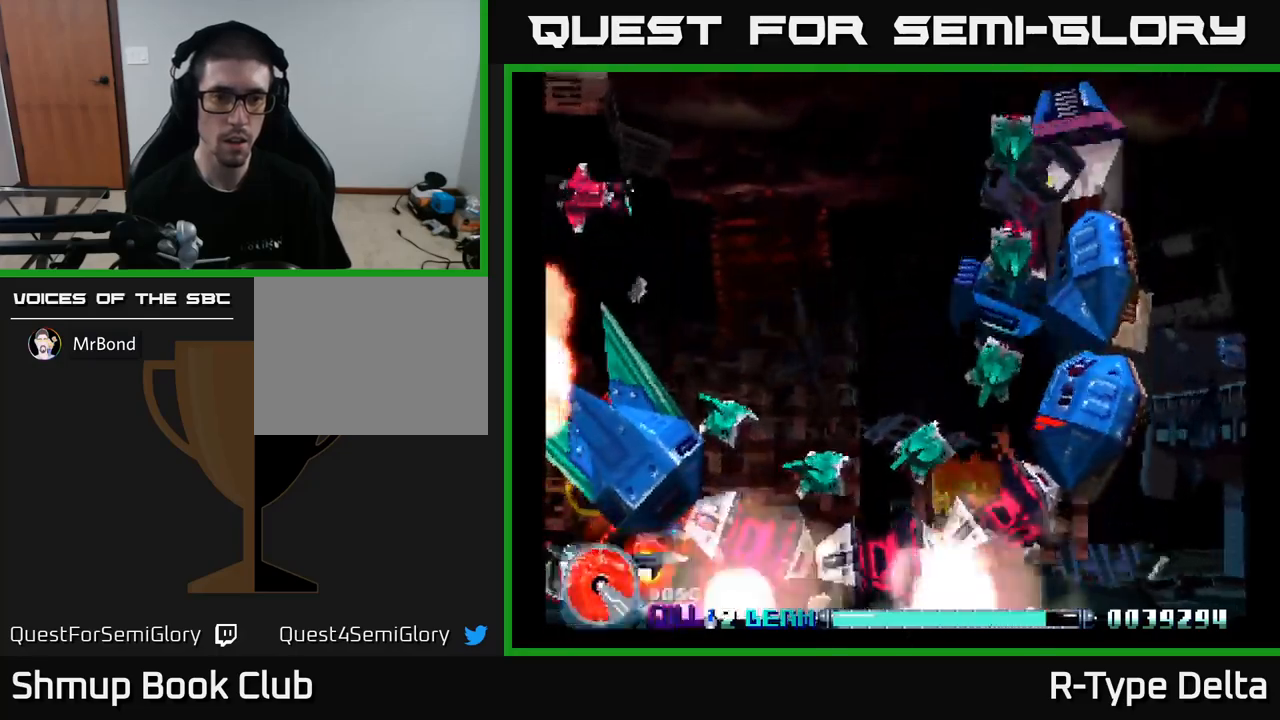
Gameplay with a controller (Xbox layout); each line is a JSON object with the inputs held at the frame after it. "events" lists button and stick changes between this image and that frame as [ms after this image, input, new state], when the widget could be followed in between. Not read: left_stick.
{"buttons": ["X"], "right_stick": "center", "events": []}
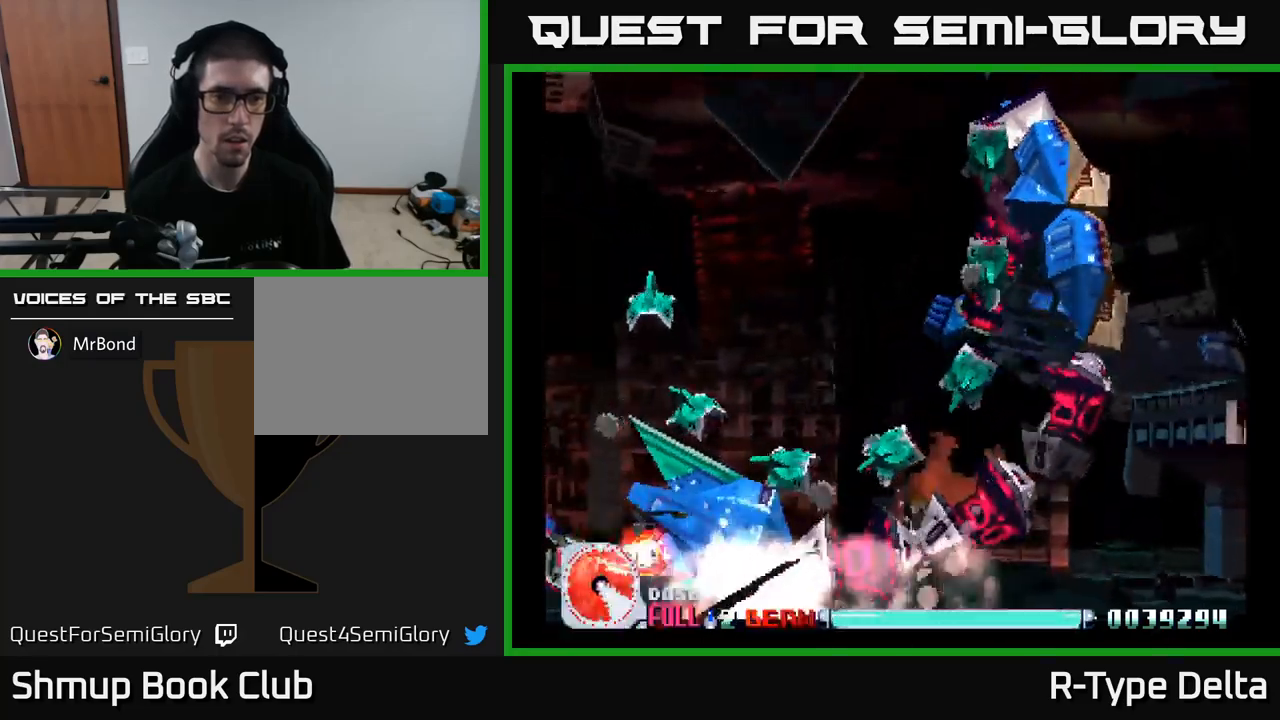
{"buttons": ["X"], "right_stick": "center", "events": [[134, "DPAD_LEFT", "down"], [150, "DPAD_UP", "down"], [200, "DPAD_LEFT", "up"], [234, "X", "up"], [334, "X", "down"], [350, "DPAD_LEFT", "down"], [400, "X", "up"], [417, "DPAD_UP", "up"], [467, "X", "down"], [500, "DPAD_LEFT", "up"]]}
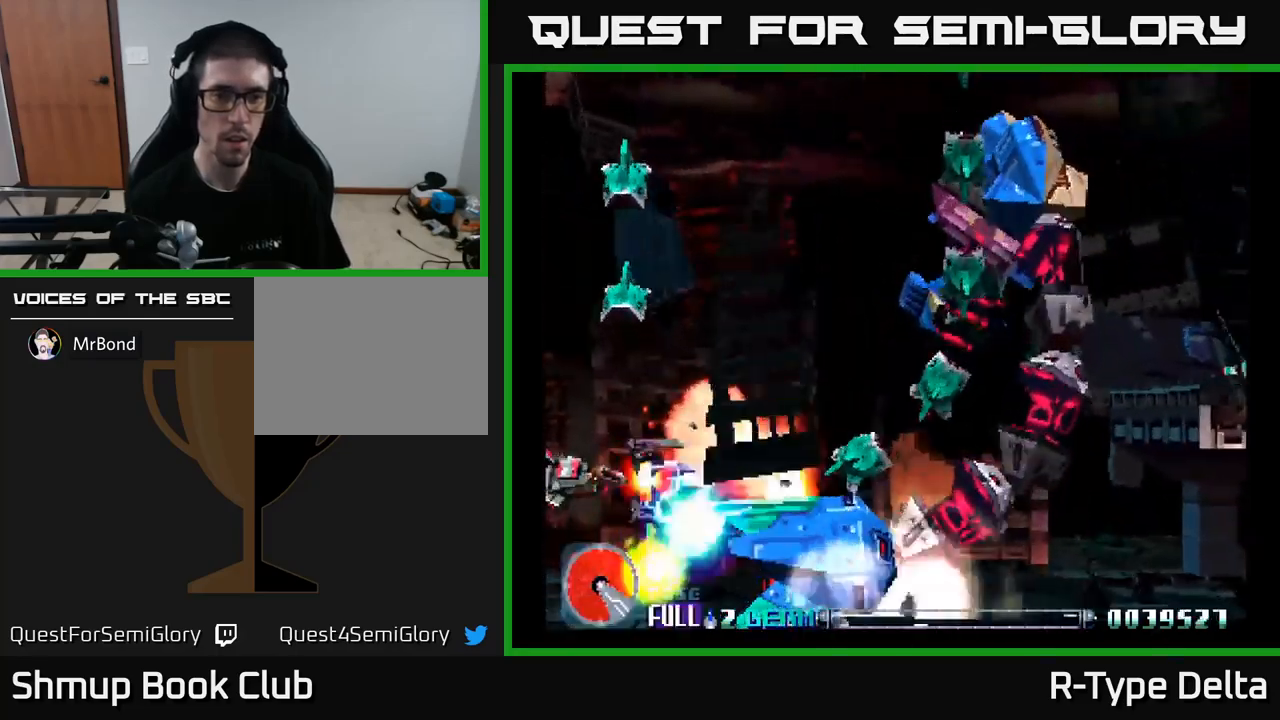
{"buttons": ["X"], "right_stick": "center", "events": []}
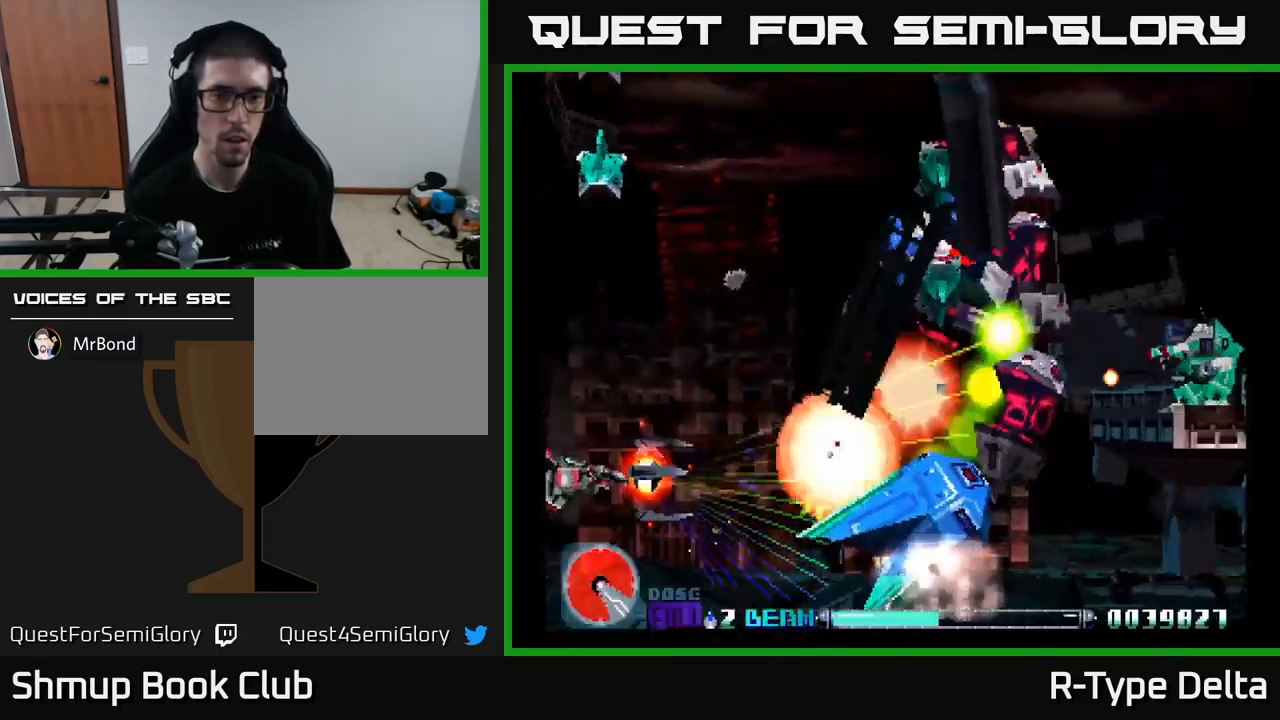
{"buttons": ["X"], "right_stick": "center", "events": [[34, "DPAD_UP", "down"], [450, "DPAD_UP", "up"]]}
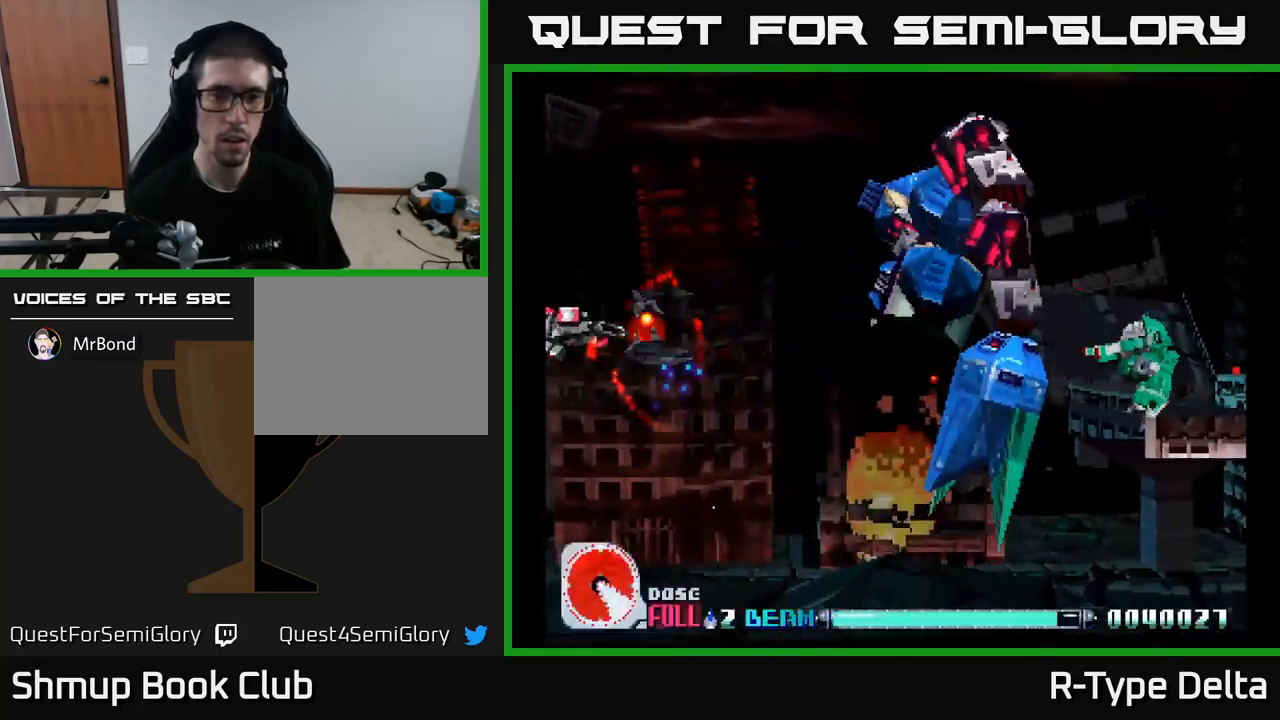
{"buttons": ["A", "X", "DPAD_UP", "DPAD_RIGHT"], "right_stick": "center", "events": [[34, "DPAD_RIGHT", "down"], [50, "DPAD_DOWN", "down"], [217, "DPAD_DOWN", "up"], [467, "DPAD_UP", "down"], [500, "A", "down"]]}
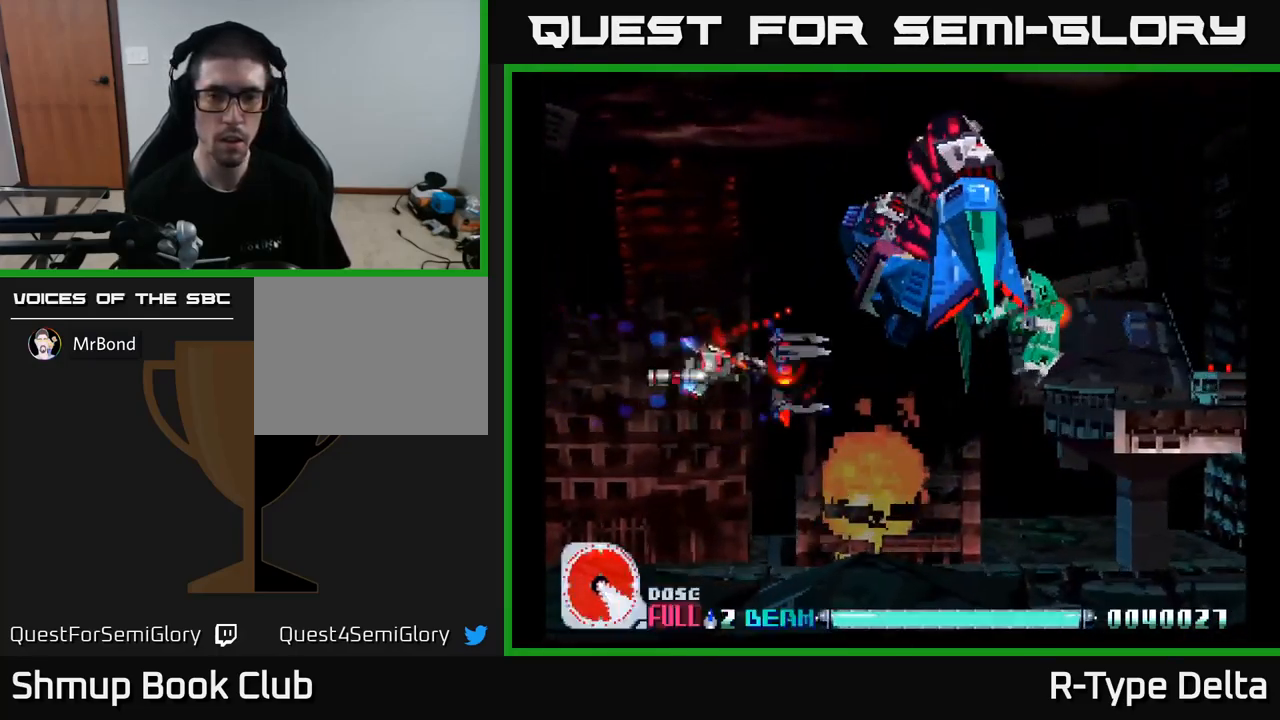
{"buttons": ["X", "DPAD_RIGHT"], "right_stick": "center", "events": [[34, "DPAD_UP", "up"], [67, "DPAD_RIGHT", "up"], [100, "DPAD_LEFT", "down"], [134, "A", "up"], [200, "DPAD_DOWN", "down"], [250, "DPAD_LEFT", "up"], [300, "DPAD_RIGHT", "down"], [434, "DPAD_DOWN", "up"]]}
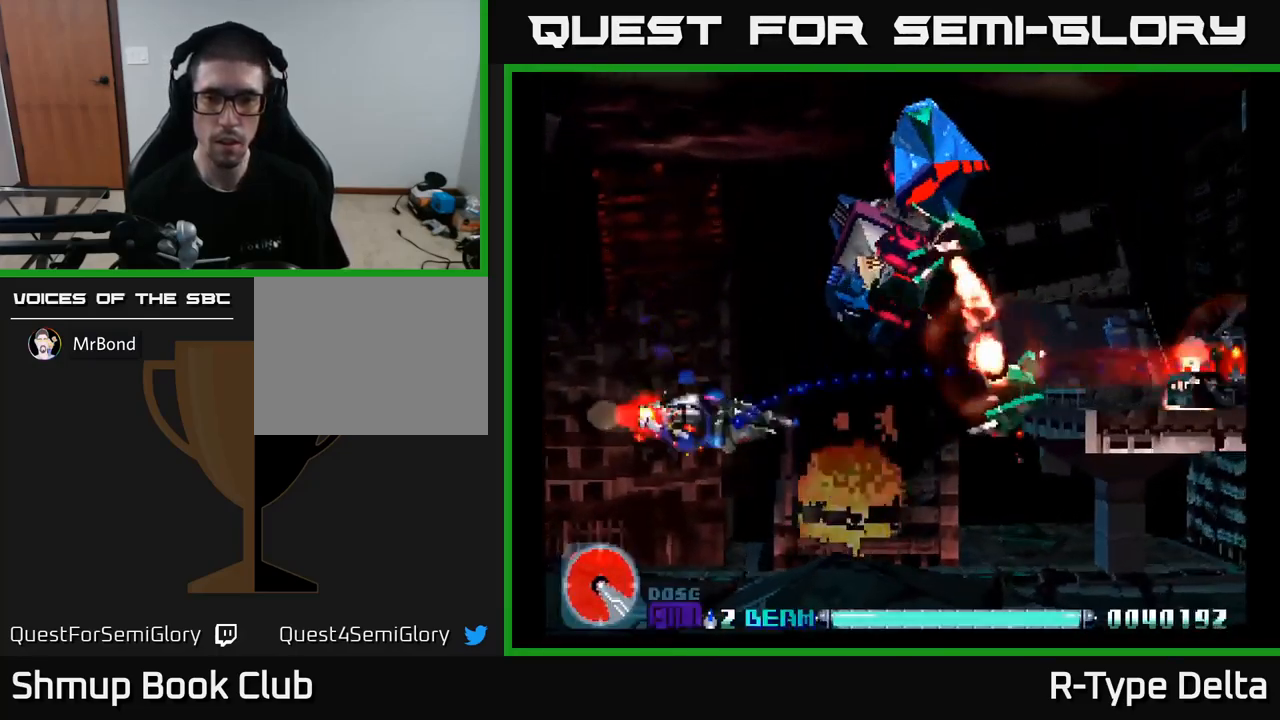
{"buttons": ["X", "DPAD_RIGHT"], "right_stick": "center", "events": [[84, "DPAD_RIGHT", "up"], [84, "DPAD_UP", "down"], [184, "DPAD_UP", "up"], [200, "DPAD_RIGHT", "down"], [267, "A", "down"], [400, "A", "up"]]}
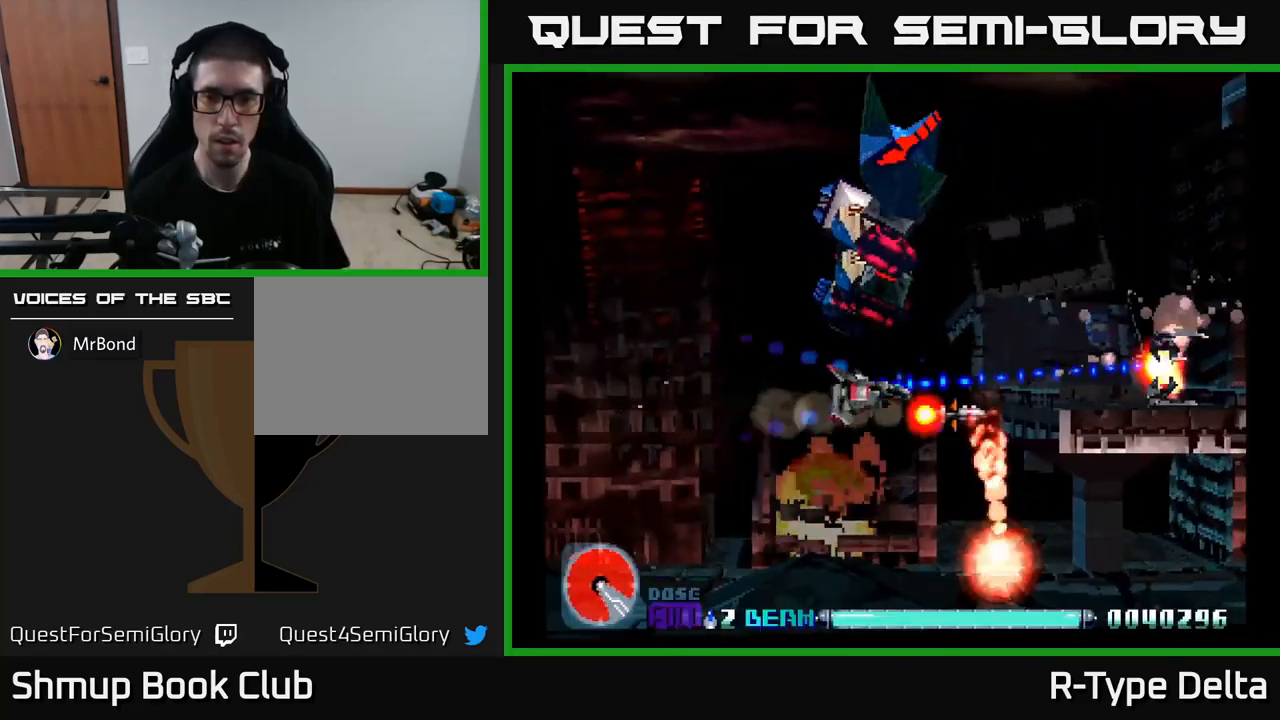
{"buttons": ["X", "DPAD_RIGHT"], "right_stick": "center", "events": [[117, "DPAD_UP", "down"], [217, "DPAD_UP", "up"]]}
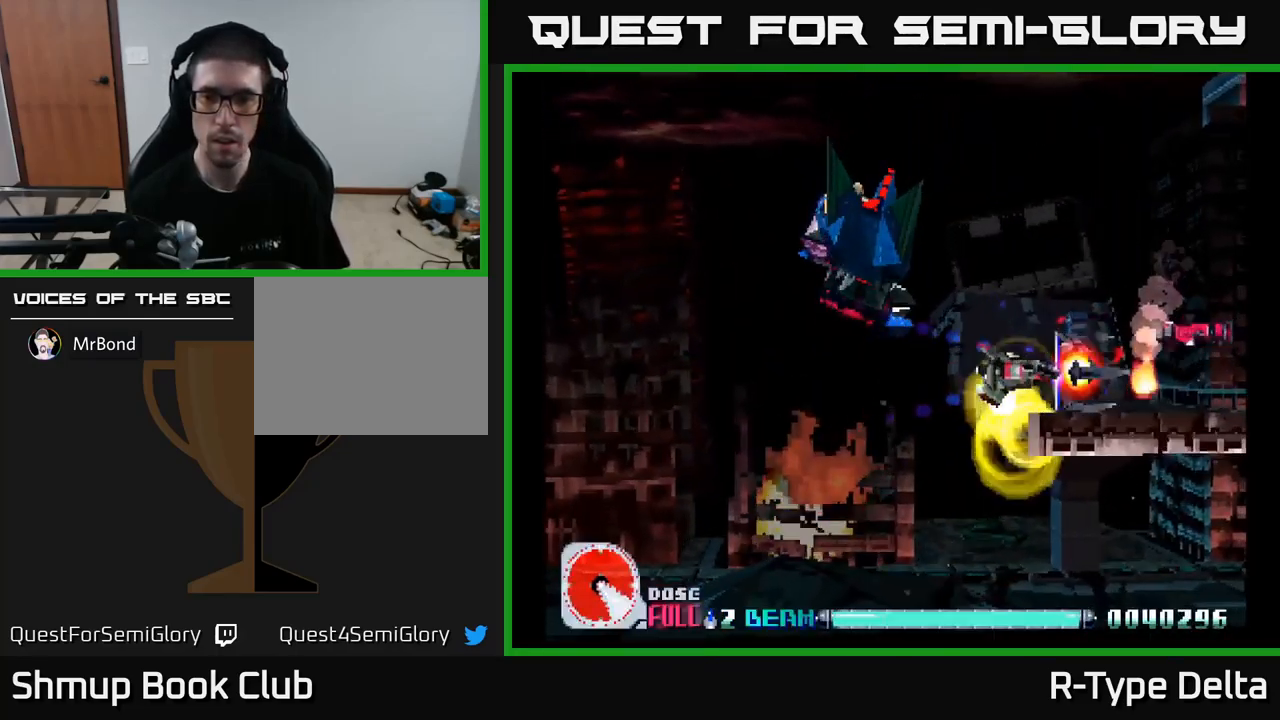
{"buttons": ["X", "DPAD_RIGHT"], "right_stick": "center", "events": [[150, "DPAD_UP", "down"], [184, "DPAD_RIGHT", "up"], [284, "DPAD_LEFT", "down"], [317, "DPAD_UP", "up"], [434, "DPAD_LEFT", "up"], [450, "DPAD_DOWN", "down"], [467, "DPAD_DOWN", "up"], [467, "DPAD_RIGHT", "down"]]}
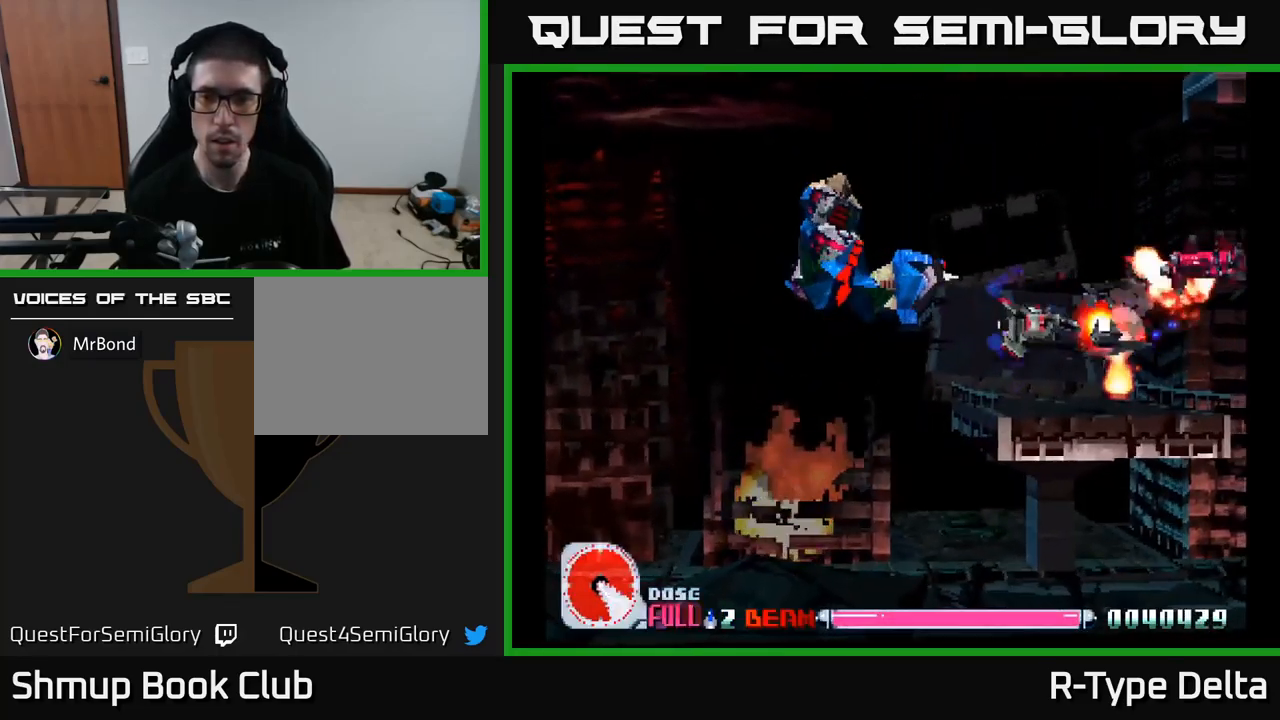
{"buttons": ["X", "DPAD_DOWN", "DPAD_RIGHT"], "right_stick": "center", "events": [[17, "DPAD_UP", "down"], [84, "DPAD_RIGHT", "up"], [201, "DPAD_LEFT", "down"], [234, "DPAD_UP", "up"], [251, "DPAD_LEFT", "up"], [417, "DPAD_DOWN", "down"], [417, "DPAD_RIGHT", "down"]]}
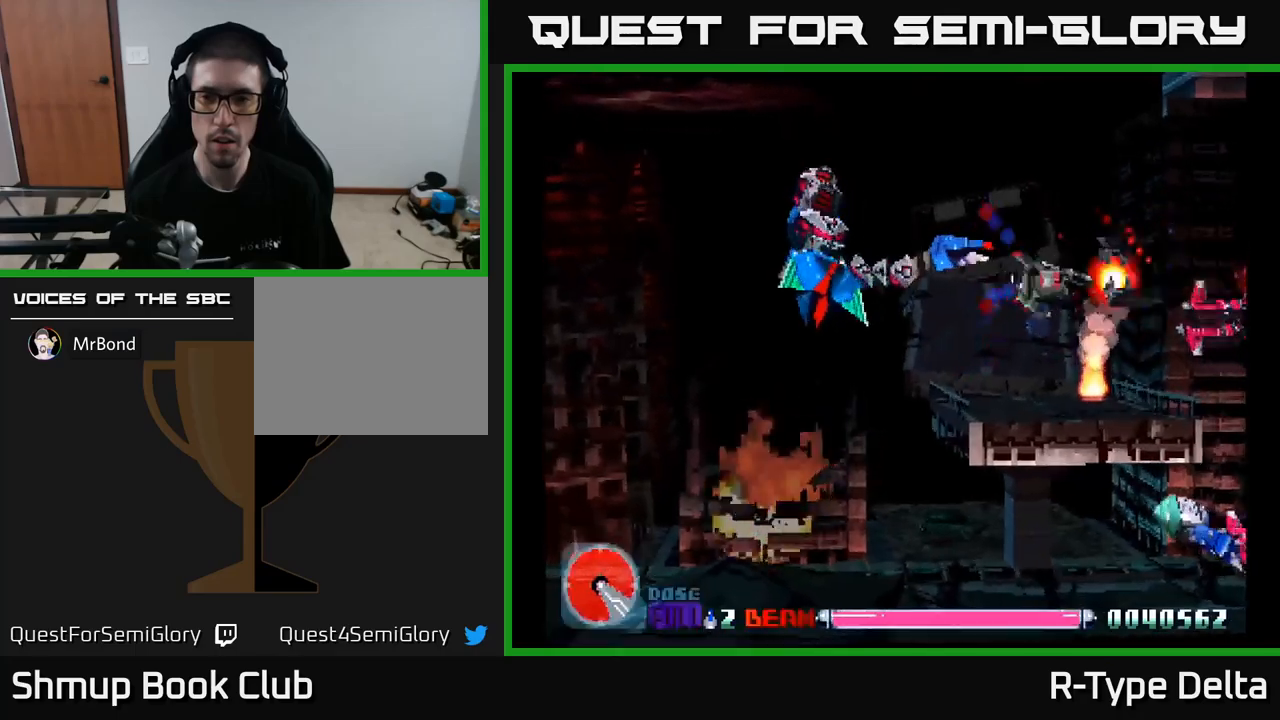
{"buttons": ["X", "DPAD_LEFT"], "right_stick": "center", "events": [[100, "DPAD_DOWN", "up"], [167, "DPAD_RIGHT", "up"], [200, "DPAD_LEFT", "down"]]}
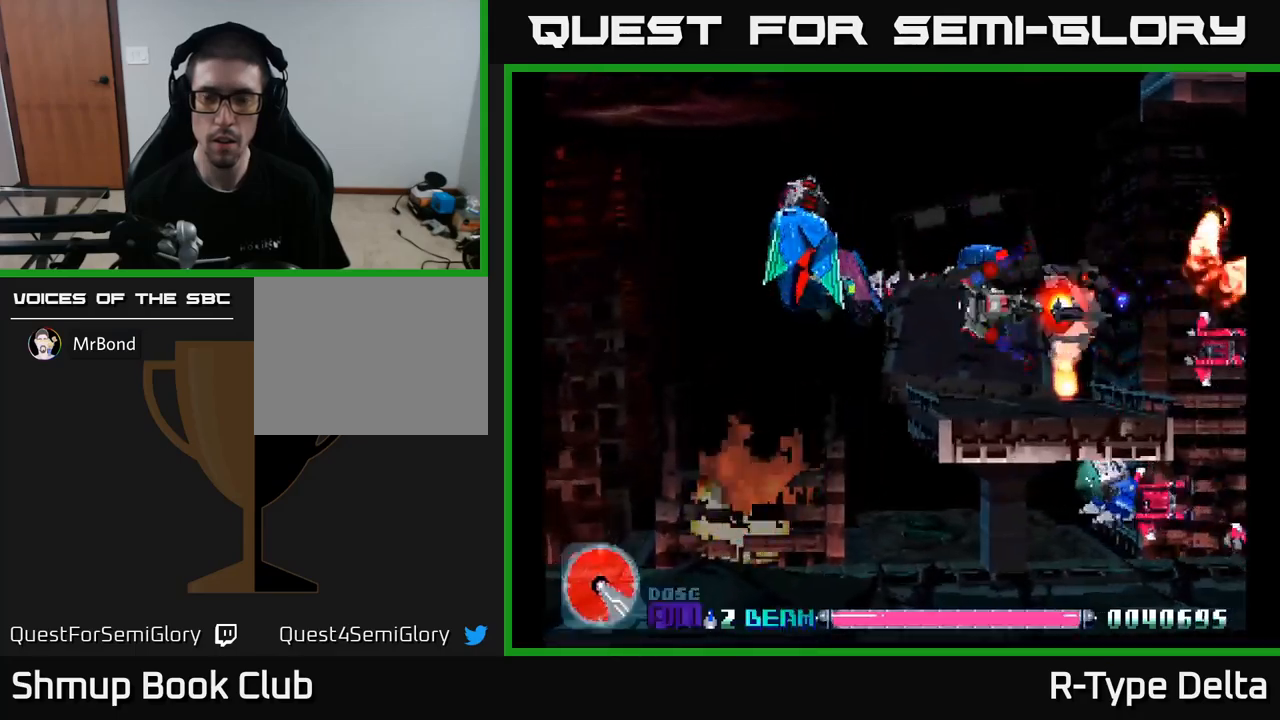
{"buttons": ["X", "DPAD_DOWN", "DPAD_LEFT"], "right_stick": "center", "events": [[83, "DPAD_DOWN", "down"], [267, "DPAD_DOWN", "up"], [383, "X", "up"], [433, "DPAD_DOWN", "down"], [467, "X", "down"]]}
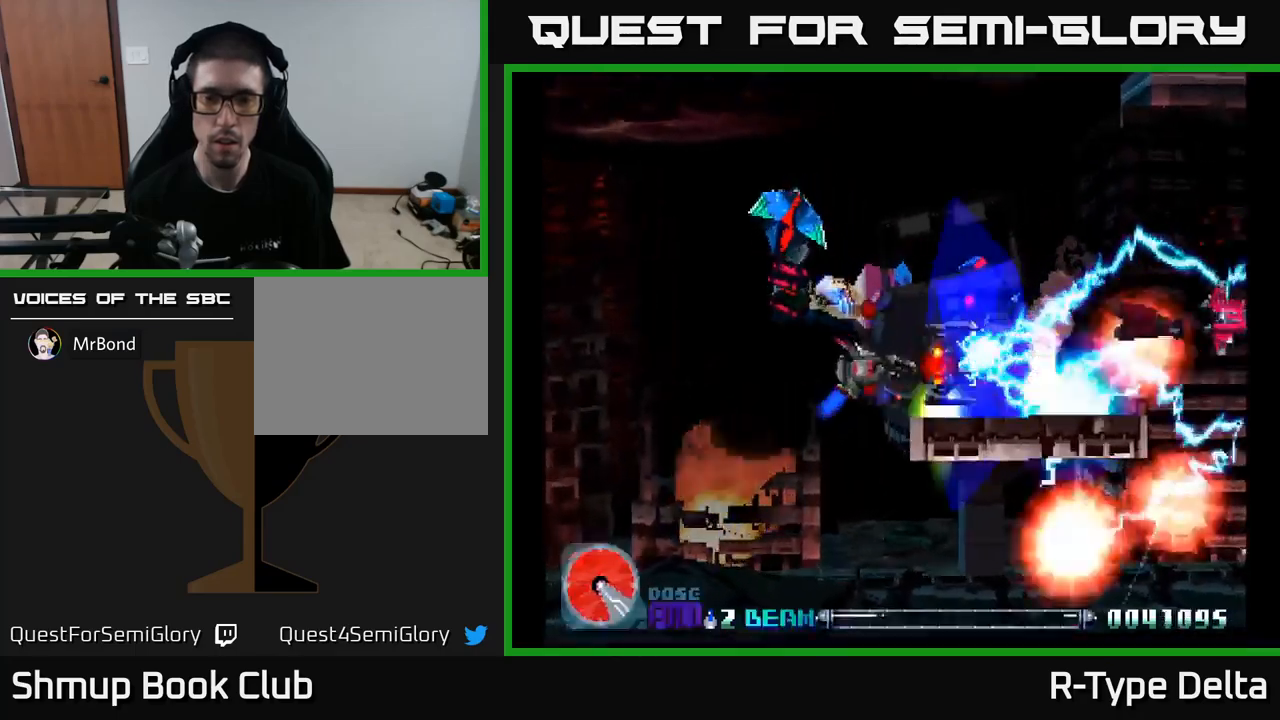
{"buttons": ["X", "DPAD_DOWN"], "right_stick": "center", "events": [[67, "A", "down"], [200, "A", "up"], [350, "DPAD_LEFT", "up"]]}
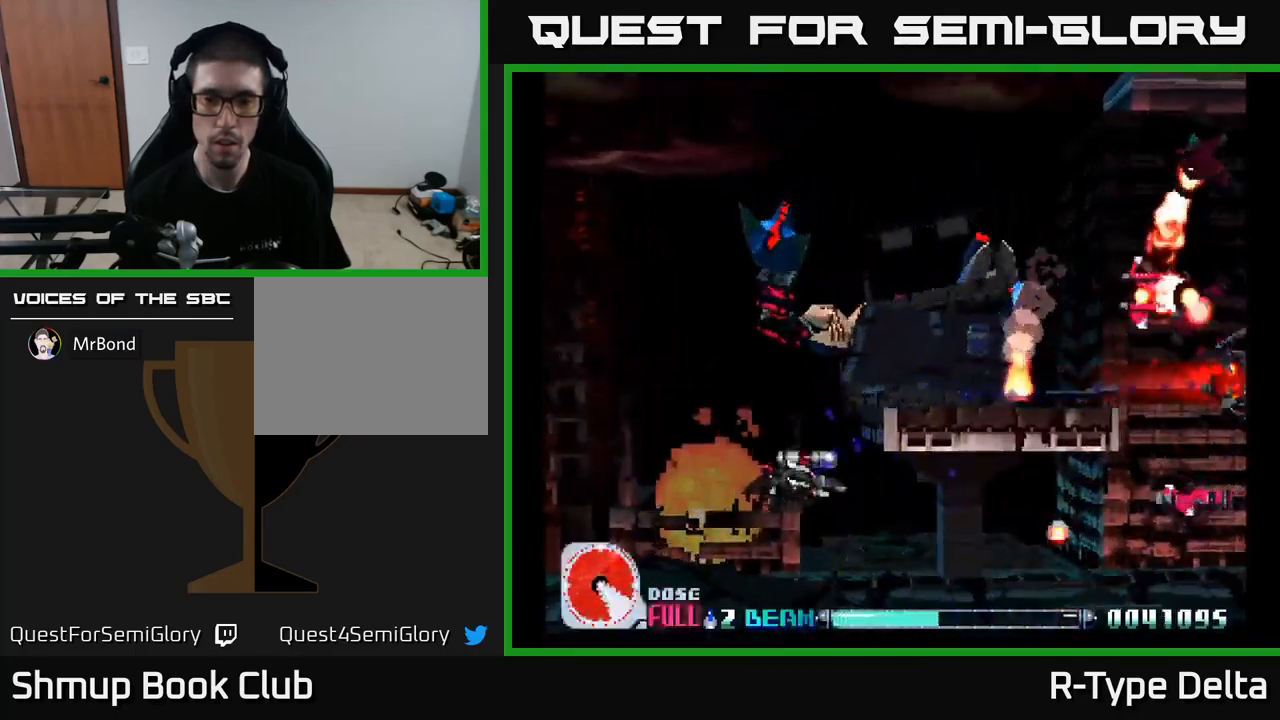
{"buttons": ["A", "X", "DPAD_DOWN", "DPAD_RIGHT"], "right_stick": "center", "events": [[33, "DPAD_RIGHT", "down"], [233, "DPAD_DOWN", "up"], [433, "A", "down"], [450, "DPAD_DOWN", "down"]]}
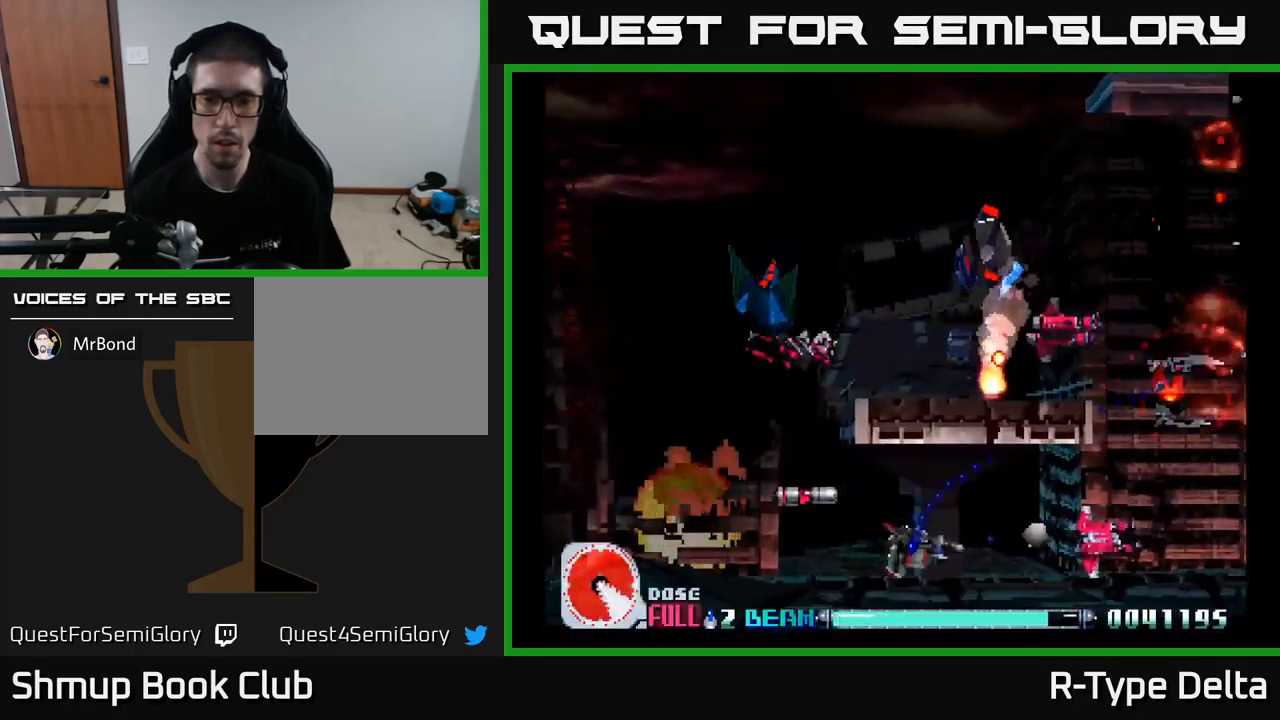
{"buttons": ["X", "DPAD_LEFT"], "right_stick": "center", "events": [[17, "DPAD_DOWN", "up"], [83, "A", "up"], [217, "DPAD_RIGHT", "up"], [233, "DPAD_UP", "down"], [267, "DPAD_LEFT", "down"], [400, "DPAD_UP", "up"]]}
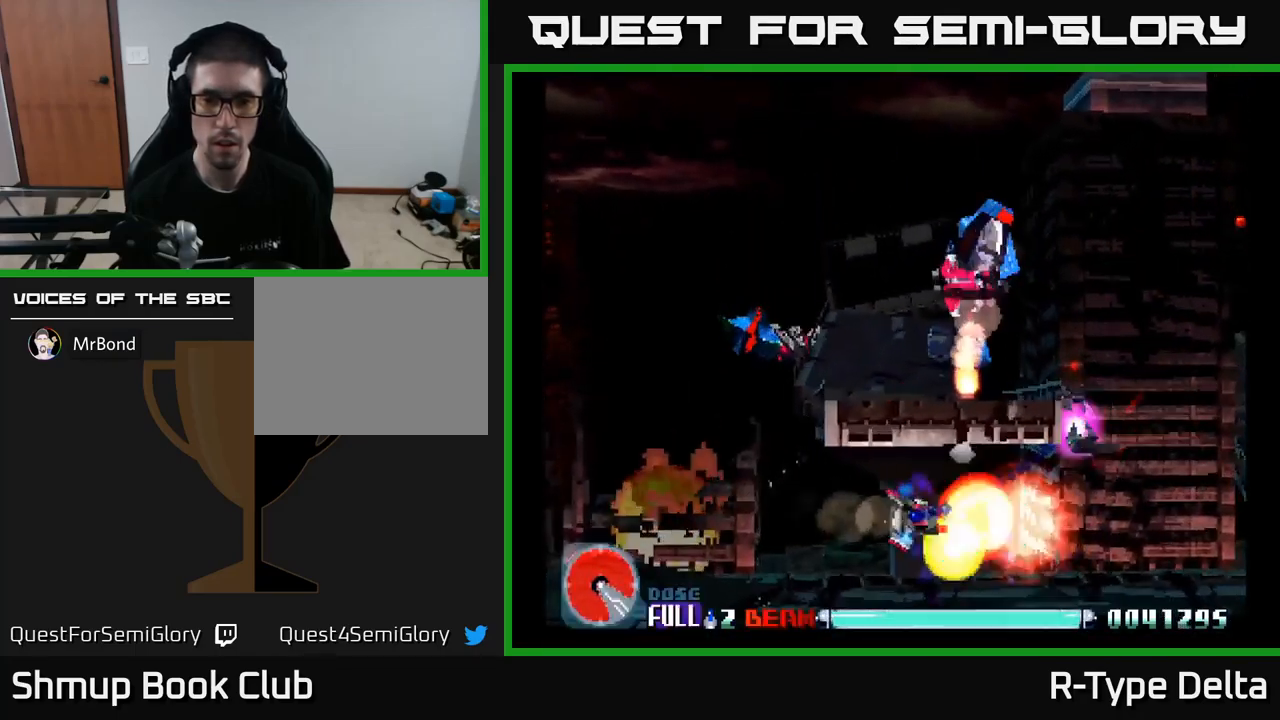
{"buttons": ["X", "DPAD_LEFT"], "right_stick": "center", "events": []}
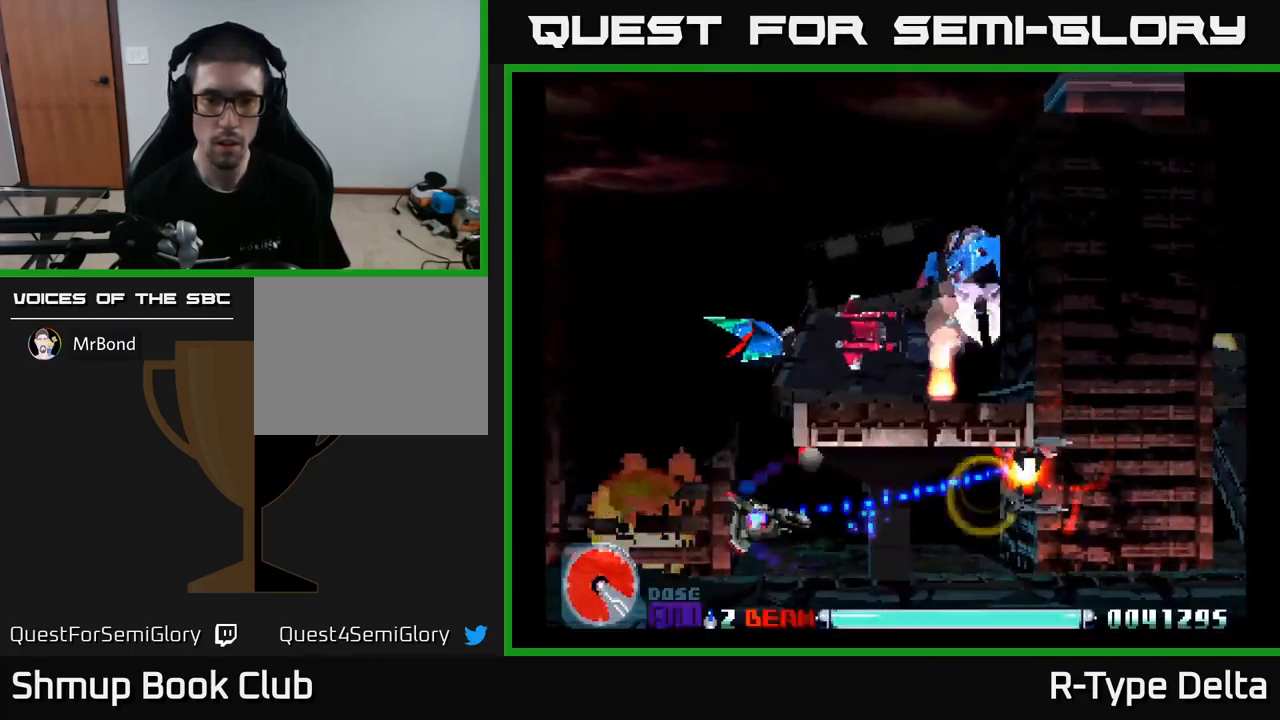
{"buttons": ["X", "DPAD_UP", "DPAD_LEFT"], "right_stick": "center", "events": [[117, "DPAD_UP", "down"]]}
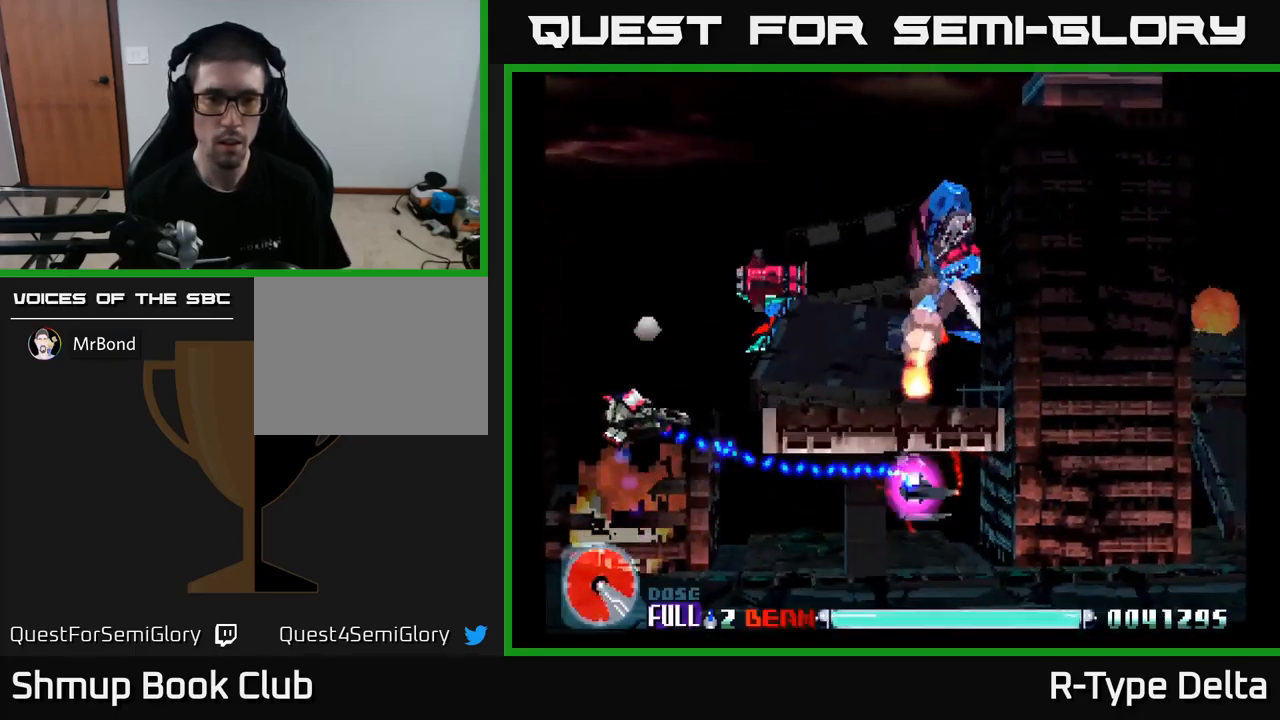
{"buttons": ["X", "DPAD_UP", "DPAD_LEFT"], "right_stick": "center", "events": [[417, "X", "up"], [500, "X", "down"]]}
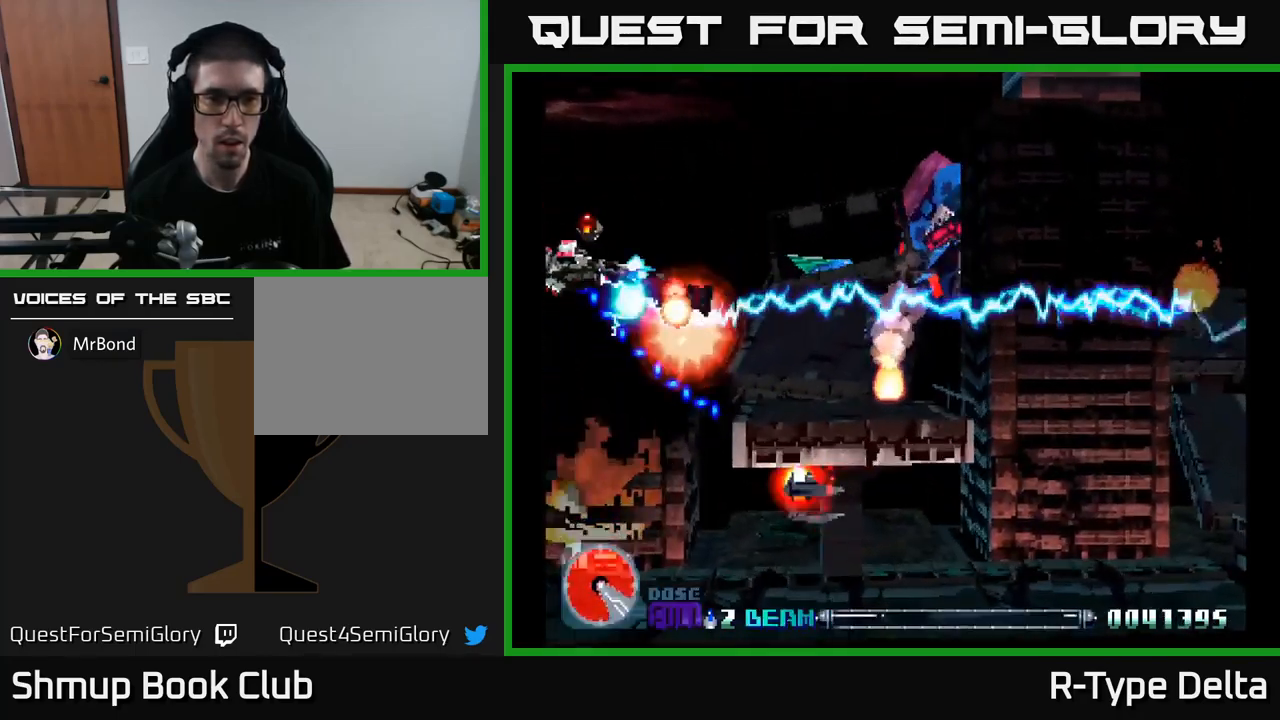
{"buttons": ["X", "DPAD_RIGHT"], "right_stick": "center", "events": [[50, "DPAD_LEFT", "up"], [150, "DPAD_RIGHT", "down"], [150, "DPAD_UP", "up"], [283, "DPAD_DOWN", "down"], [350, "A", "down"], [417, "DPAD_DOWN", "up"], [500, "A", "up"]]}
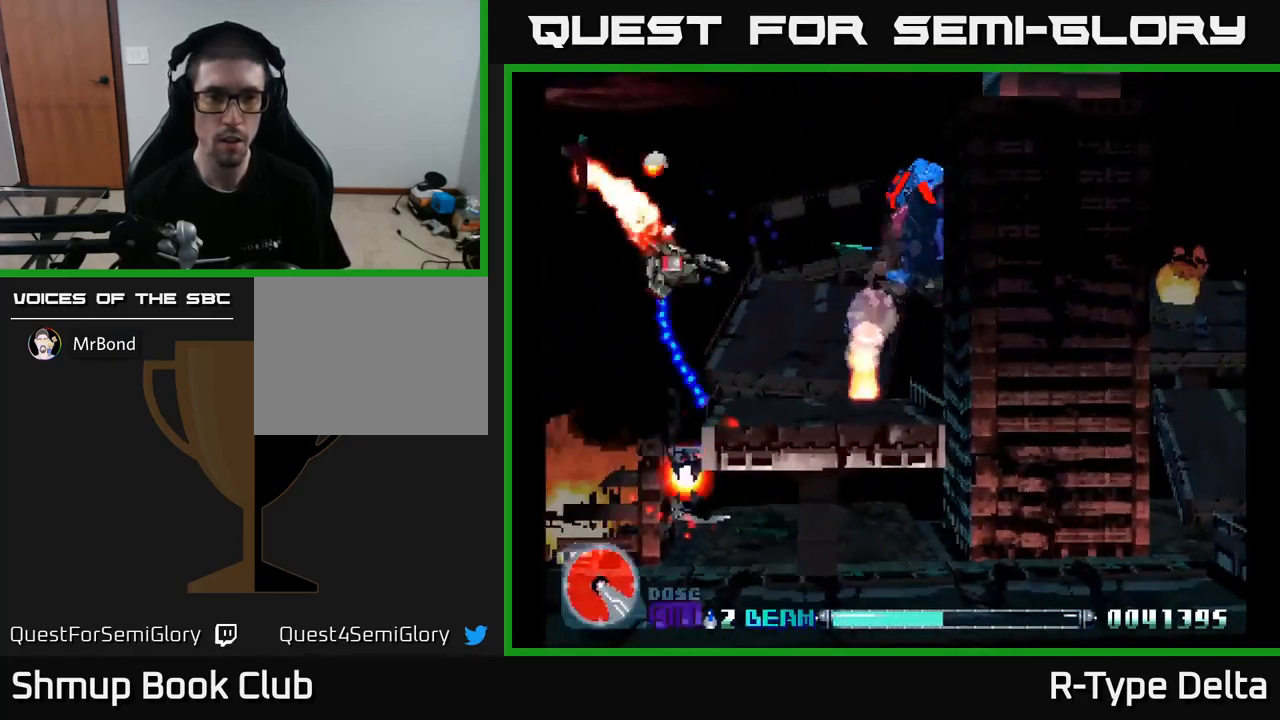
{"buttons": ["X", "DPAD_LEFT"], "right_stick": "center", "events": [[267, "DPAD_RIGHT", "up"], [384, "DPAD_LEFT", "down"]]}
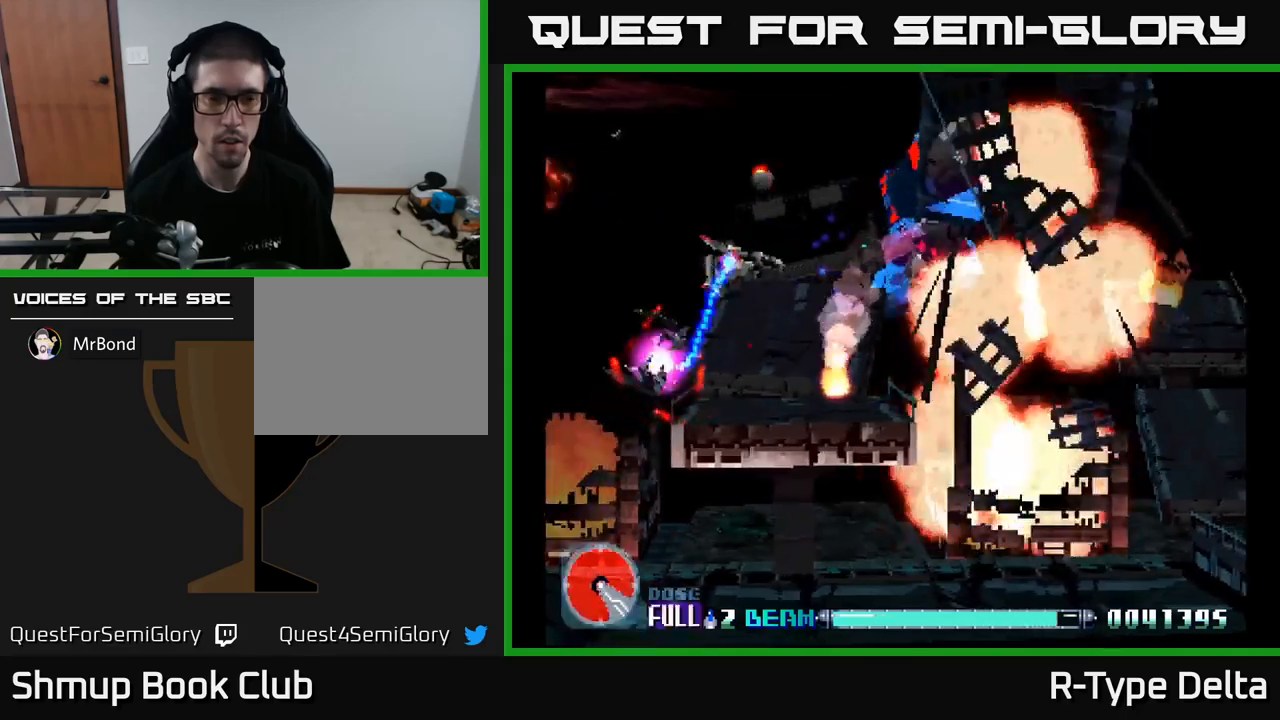
{"buttons": ["X", "DPAD_DOWN", "DPAD_RIGHT"], "right_stick": "center", "events": [[384, "DPAD_DOWN", "down"], [434, "DPAD_LEFT", "up"], [484, "DPAD_RIGHT", "down"]]}
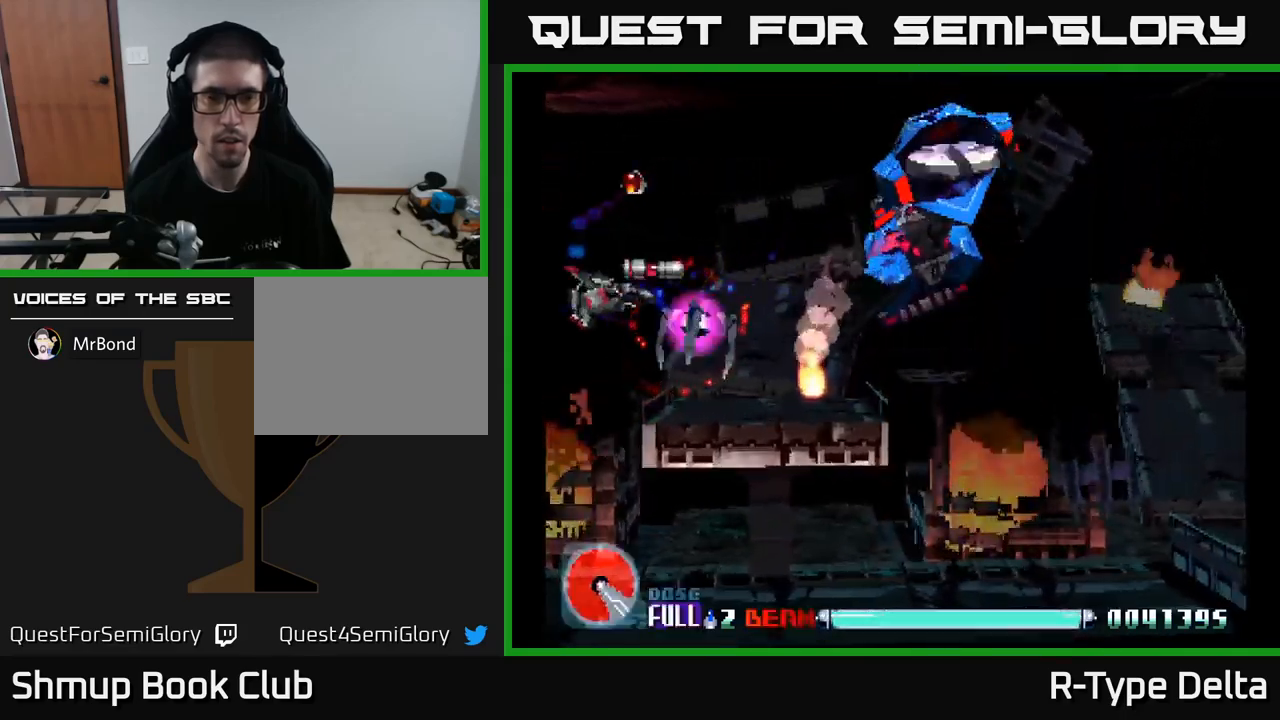
{"buttons": ["X", "DPAD_RIGHT"], "right_stick": "center", "events": [[150, "DPAD_DOWN", "up"]]}
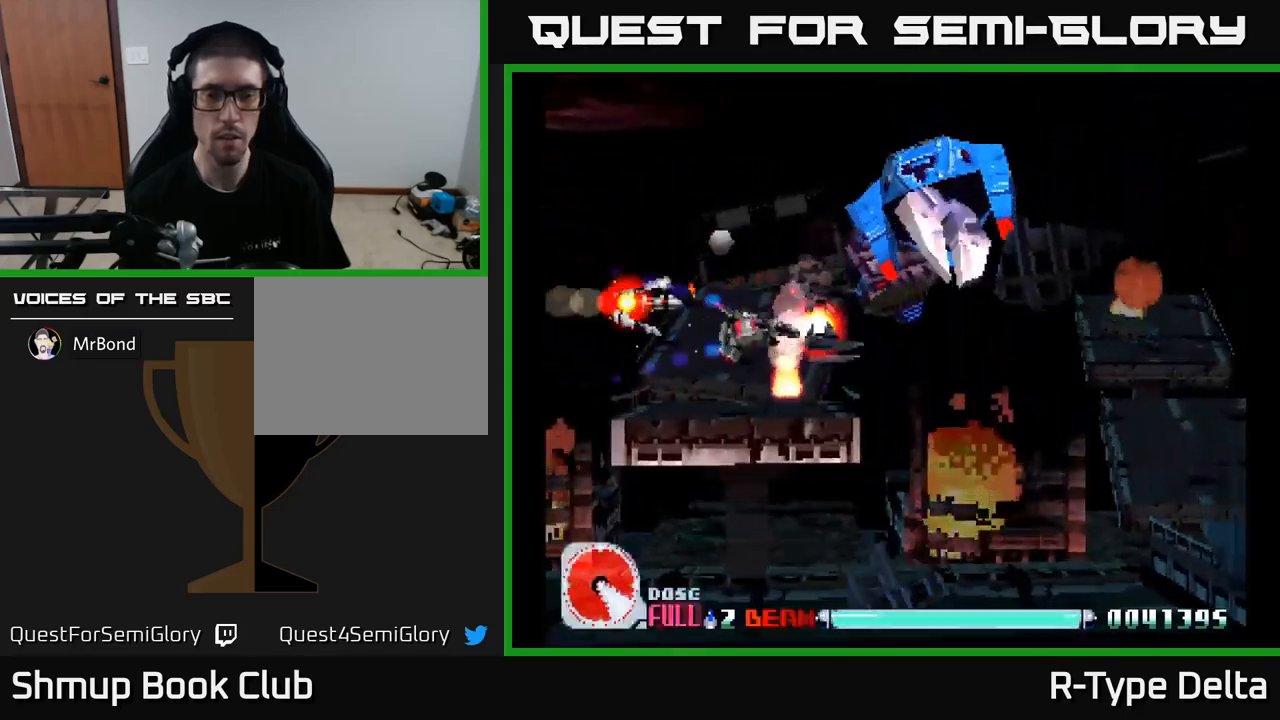
{"buttons": ["X"], "right_stick": "center", "events": [[17, "DPAD_RIGHT", "up"], [100, "DPAD_LEFT", "down"], [100, "DPAD_UP", "down"], [217, "DPAD_LEFT", "up"], [250, "DPAD_RIGHT", "down"], [350, "DPAD_RIGHT", "up"], [417, "DPAD_UP", "up"]]}
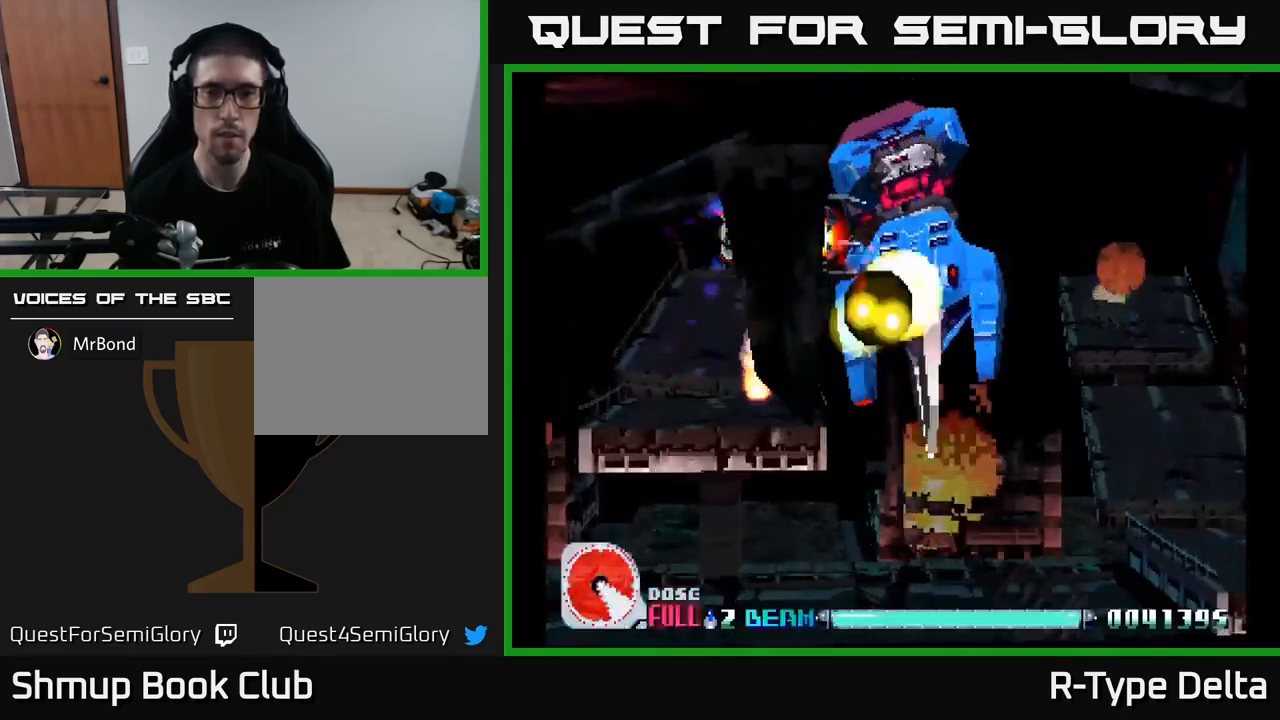
{"buttons": ["X"], "right_stick": "center", "events": [[234, "DPAD_RIGHT", "down"], [267, "DPAD_RIGHT", "up"]]}
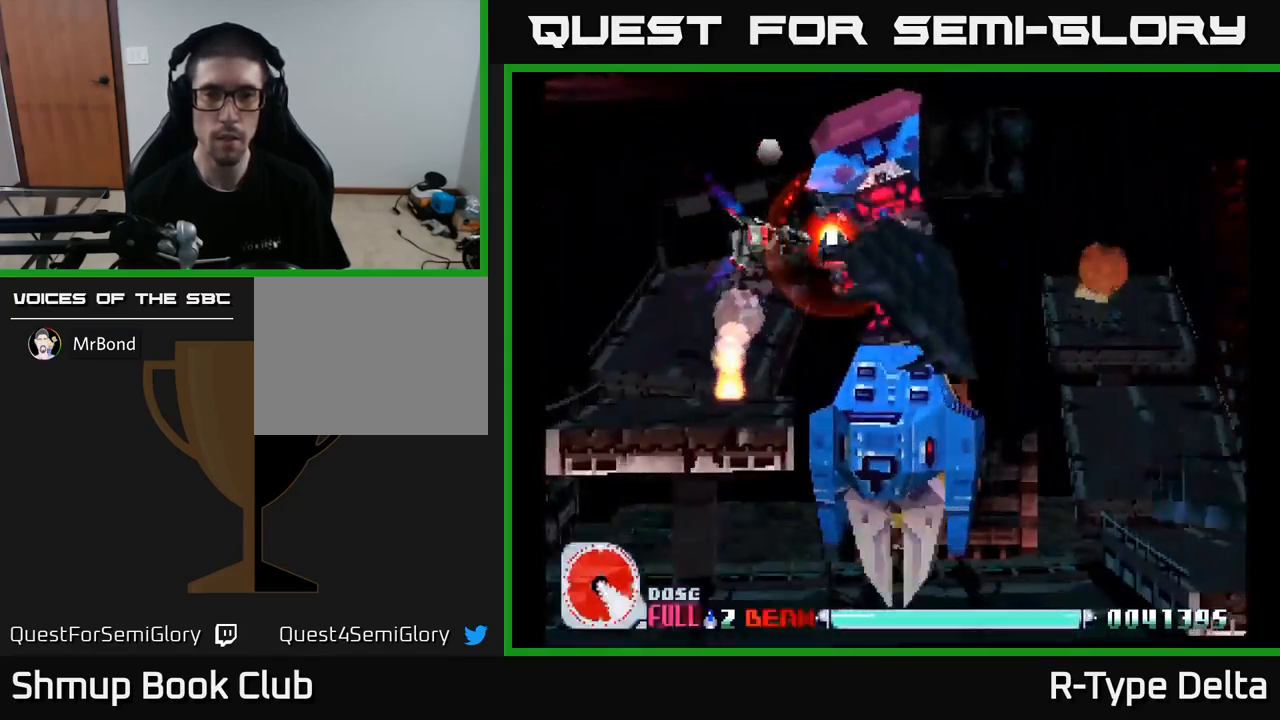
{"buttons": ["X"], "right_stick": "center", "events": [[117, "DPAD_LEFT", "down"], [217, "DPAD_LEFT", "up"], [384, "DPAD_DOWN", "down"], [484, "DPAD_DOWN", "up"]]}
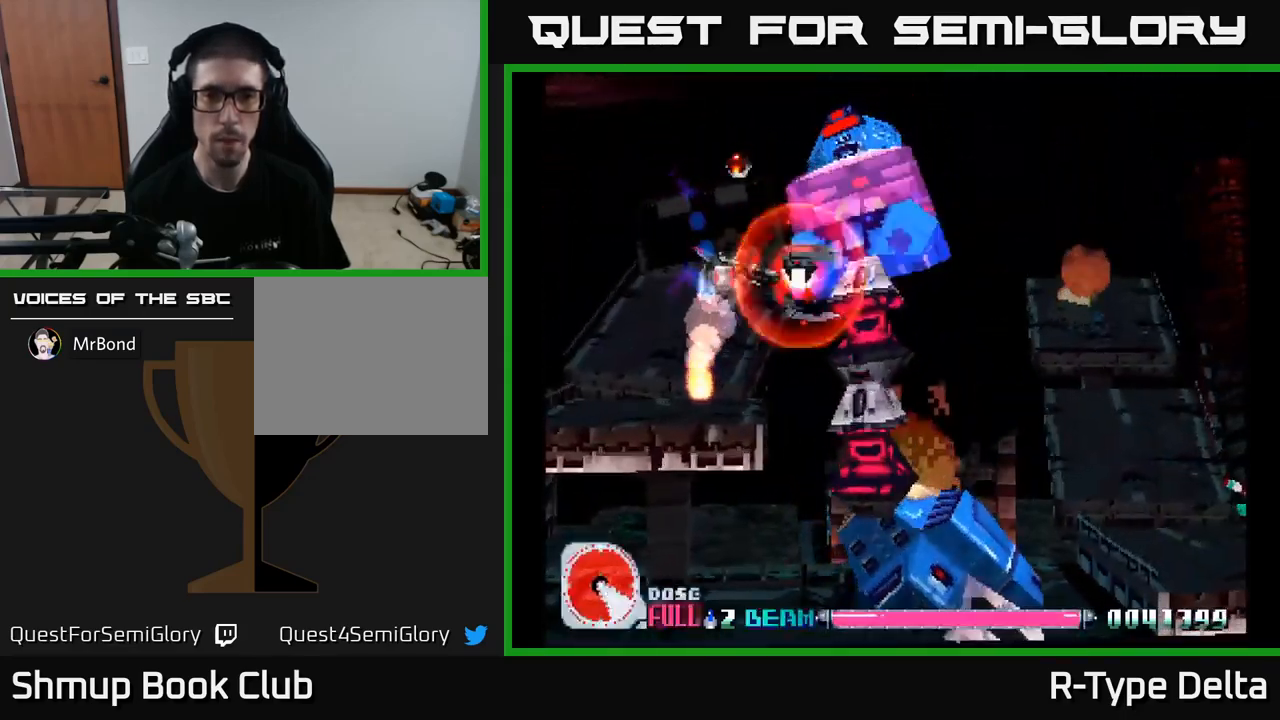
{"buttons": ["X"], "right_stick": "center", "events": [[167, "DPAD_DOWN", "down"], [300, "DPAD_DOWN", "up"], [384, "DPAD_DOWN", "down"], [500, "DPAD_DOWN", "up"]]}
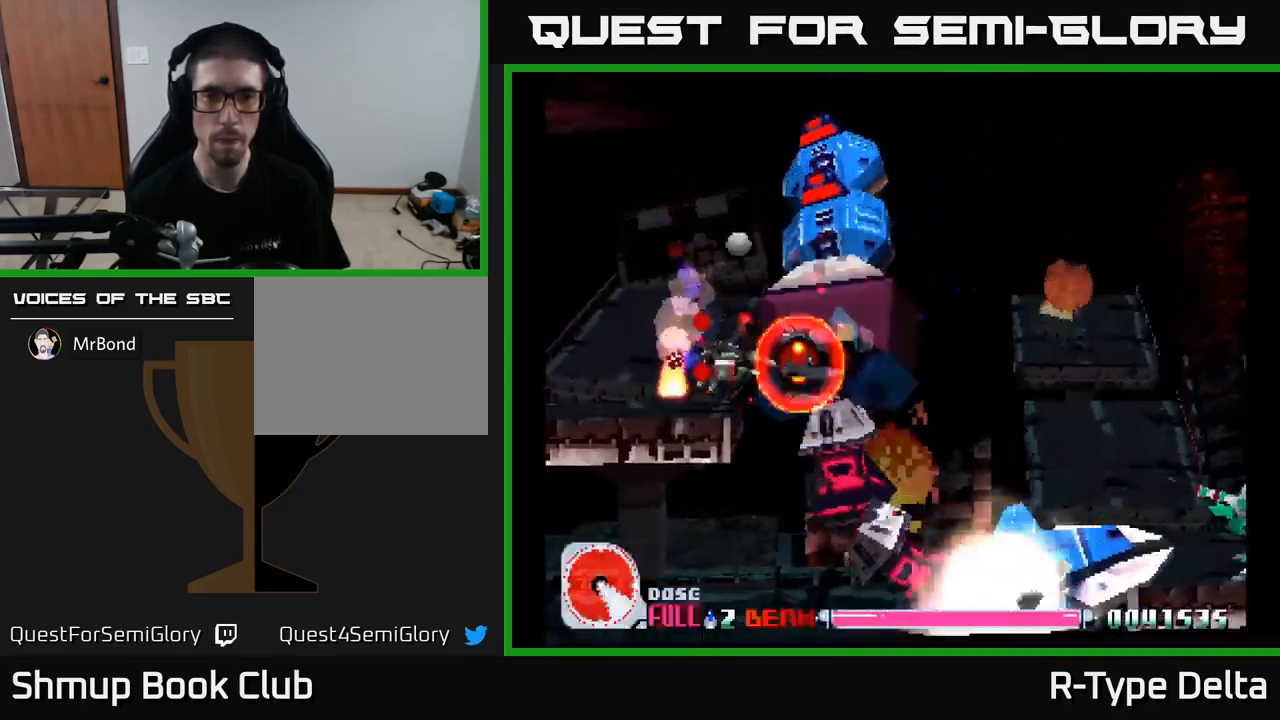
{"buttons": ["X"], "right_stick": "center", "events": [[50, "DPAD_LEFT", "down"], [84, "DPAD_DOWN", "down"], [150, "DPAD_DOWN", "up"], [150, "DPAD_LEFT", "up"]]}
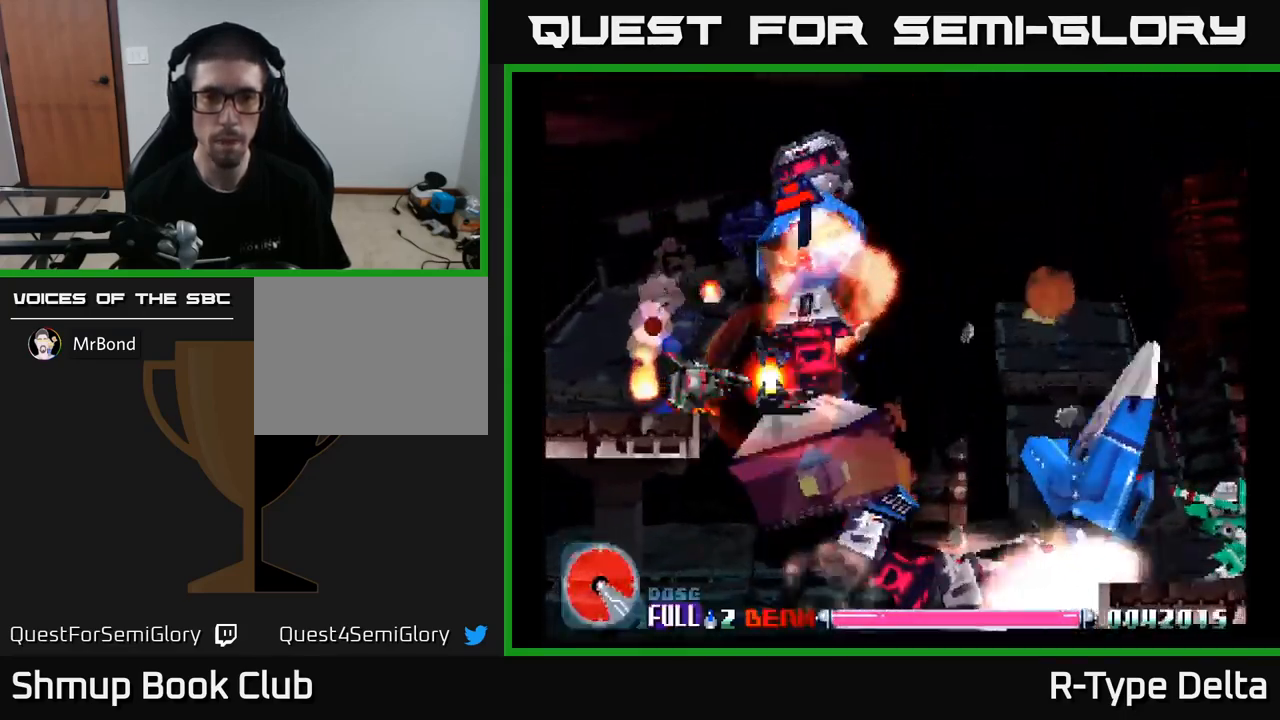
{"buttons": ["X"], "right_stick": "center", "events": [[100, "DPAD_LEFT", "down"], [167, "DPAD_LEFT", "up"]]}
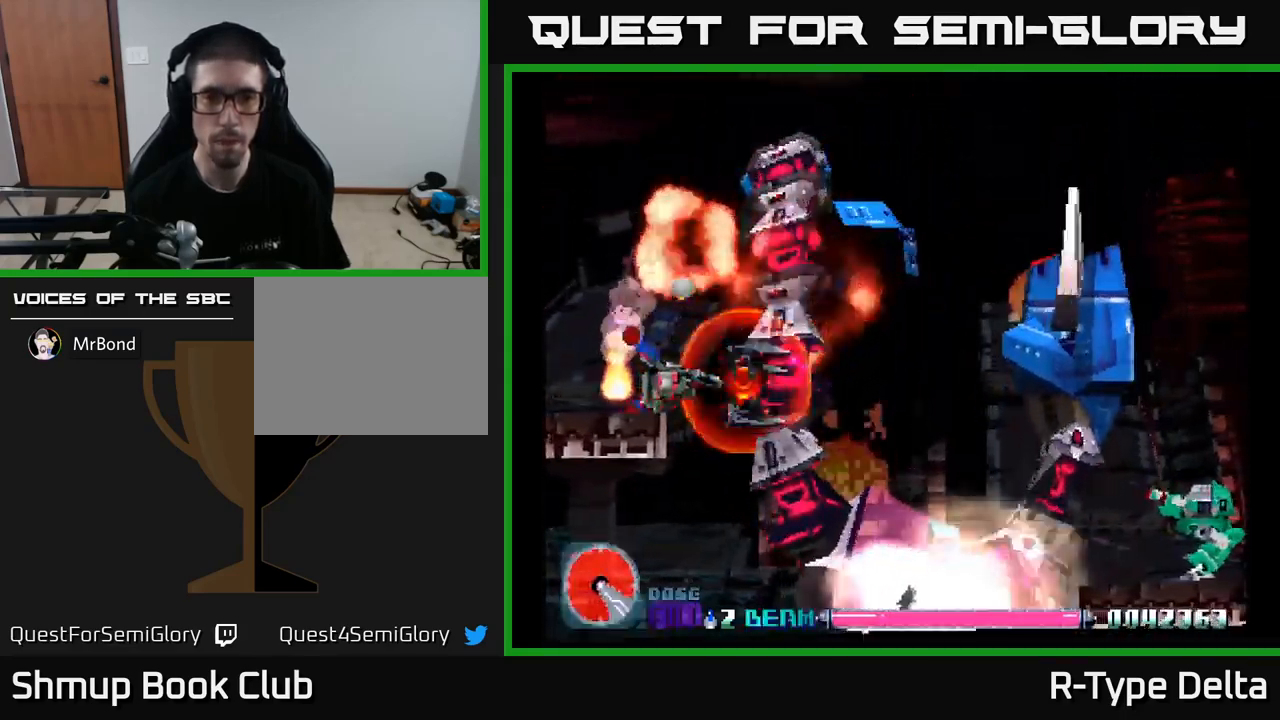
{"buttons": ["X"], "right_stick": "center", "events": [[250, "DPAD_LEFT", "down"], [317, "DPAD_LEFT", "up"]]}